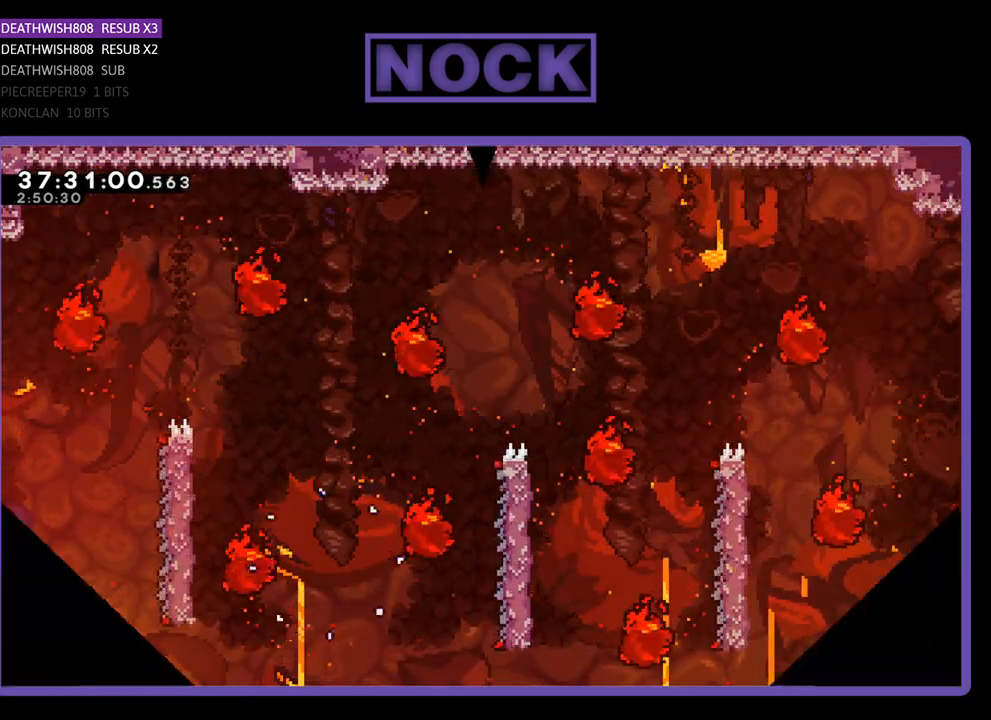
Gameplay with a controller (PlayStation layout); each line is a JSON object with the inputs held at the frame after it. "events" lists button and stick changes between this image and that frame as [ms after this image, input, new state], when the widget could be followed in between. Not read: left_stick right_stick.
{"buttons": [], "events": []}
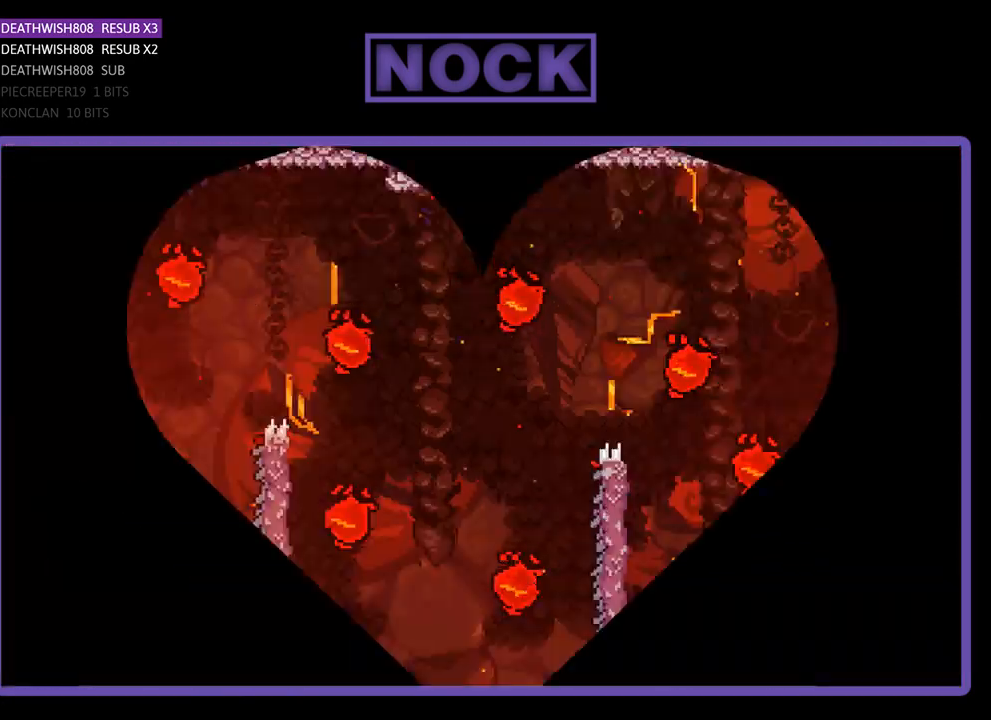
{"buttons": [], "events": []}
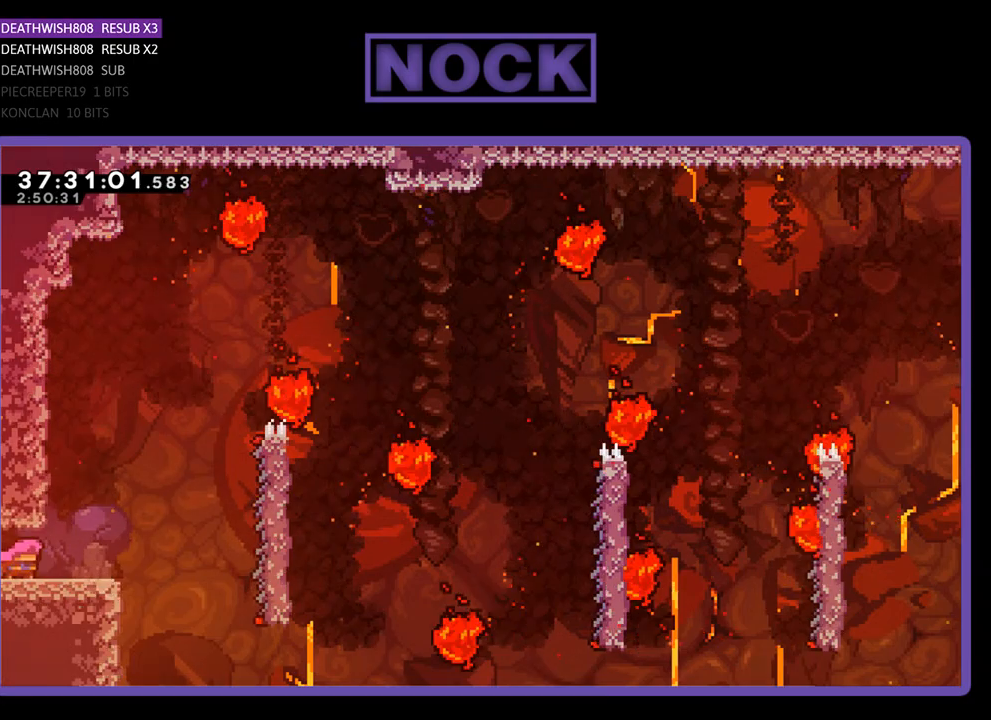
{"buttons": [], "events": []}
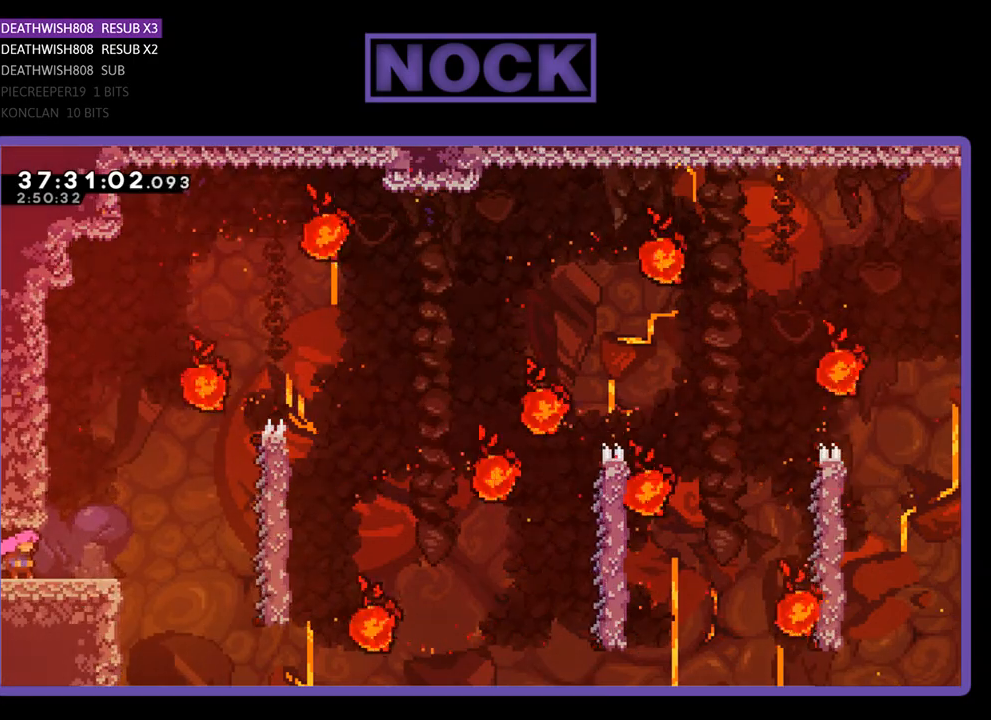
{"buttons": ["R2"], "events": [[400, "R2", "down"]]}
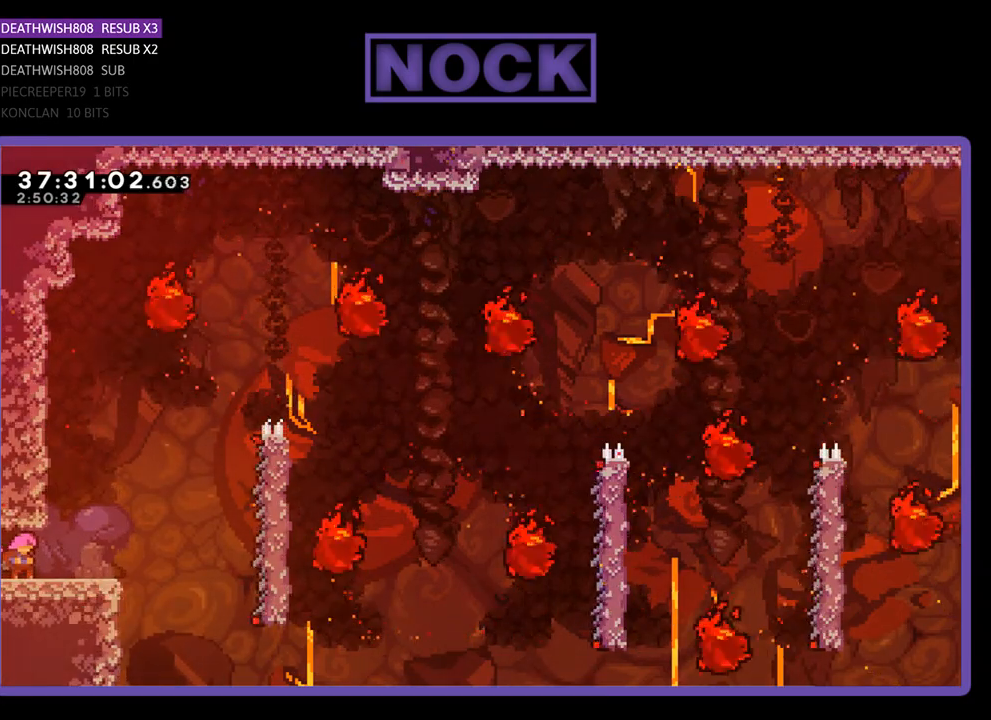
{"buttons": ["R2", "DPAD_RIGHT"], "events": [[233, "DPAD_RIGHT", "down"]]}
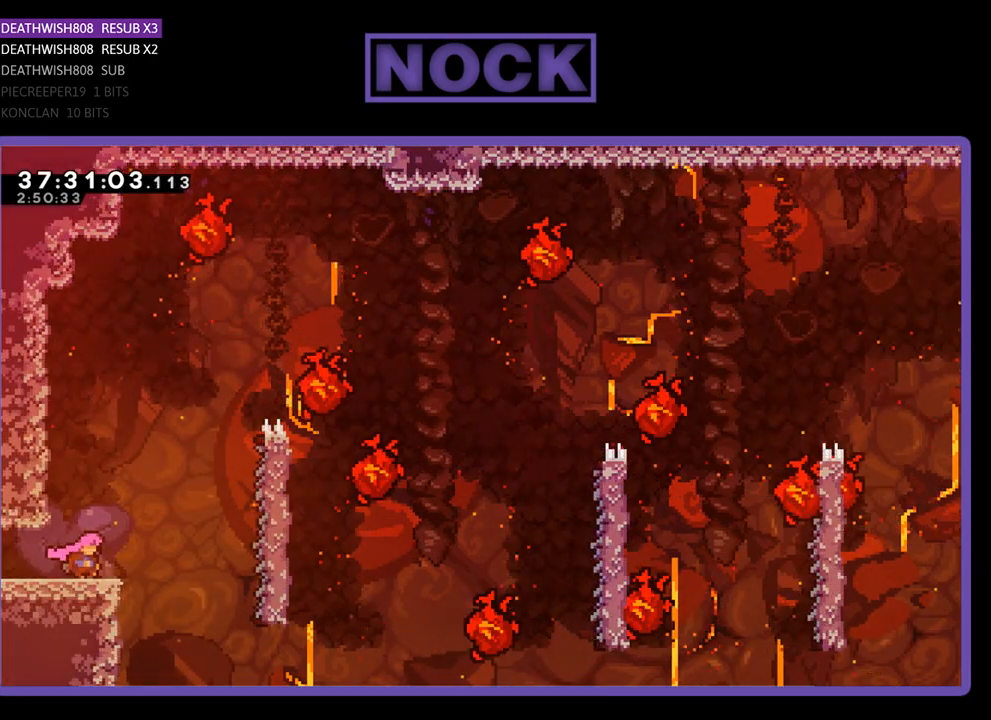
{"buttons": ["CROSS", "R2", "DPAD_RIGHT"], "events": [[167, "CROSS", "down"]]}
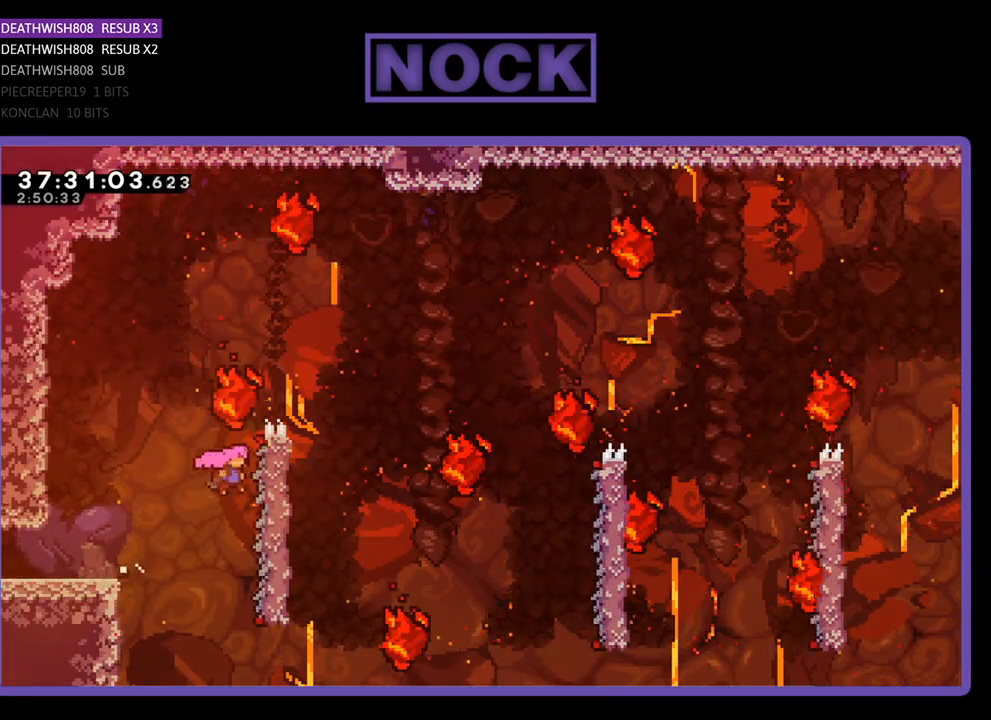
{"buttons": ["R2", "DPAD_UP"], "events": [[33, "CROSS", "up"], [333, "DPAD_UP", "down"], [400, "DPAD_RIGHT", "up"]]}
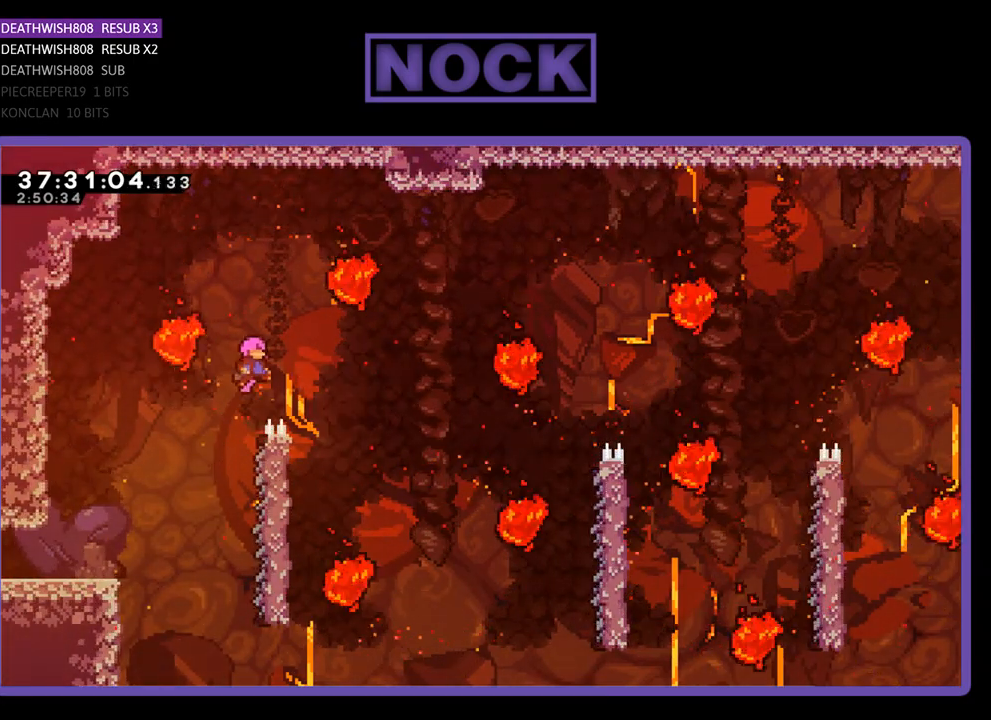
{"buttons": ["R2", "DPAD_LEFT"], "events": [[233, "DPAD_RIGHT", "down"], [367, "DPAD_RIGHT", "up"], [467, "DPAD_LEFT", "down"], [467, "DPAD_UP", "up"]]}
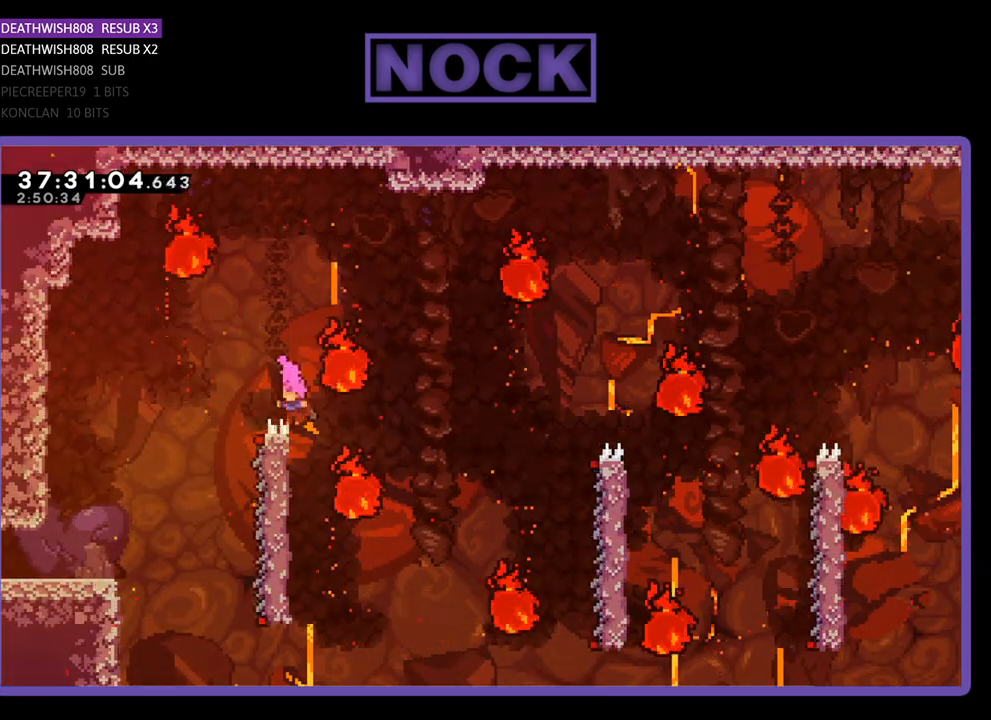
{"buttons": [], "events": [[133, "DPAD_LEFT", "up"], [467, "R2", "up"]]}
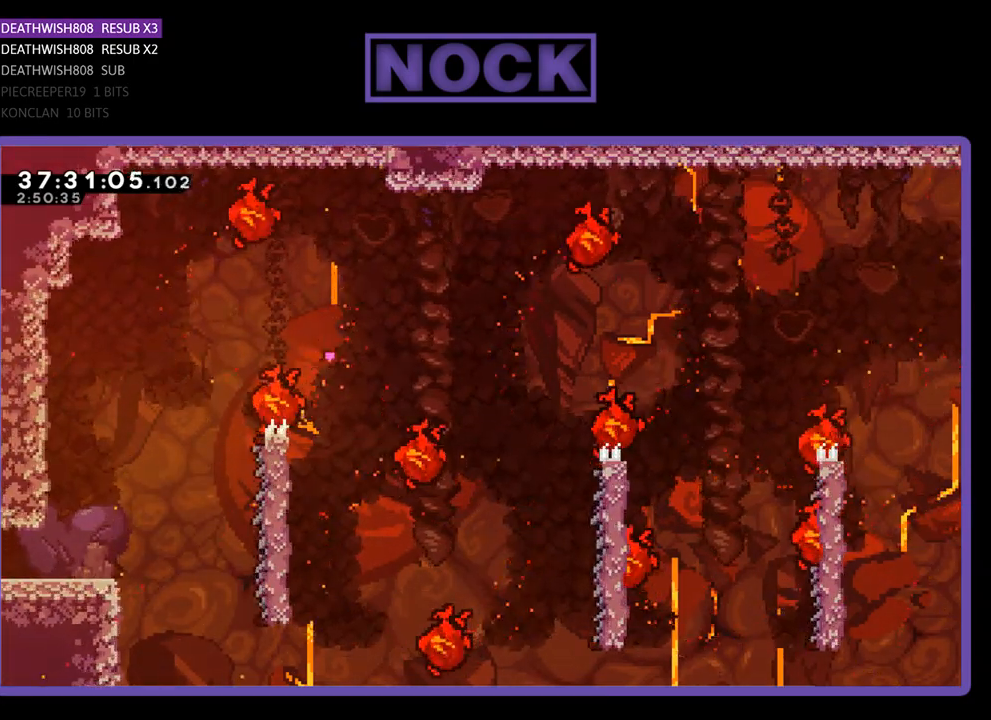
{"buttons": [], "events": []}
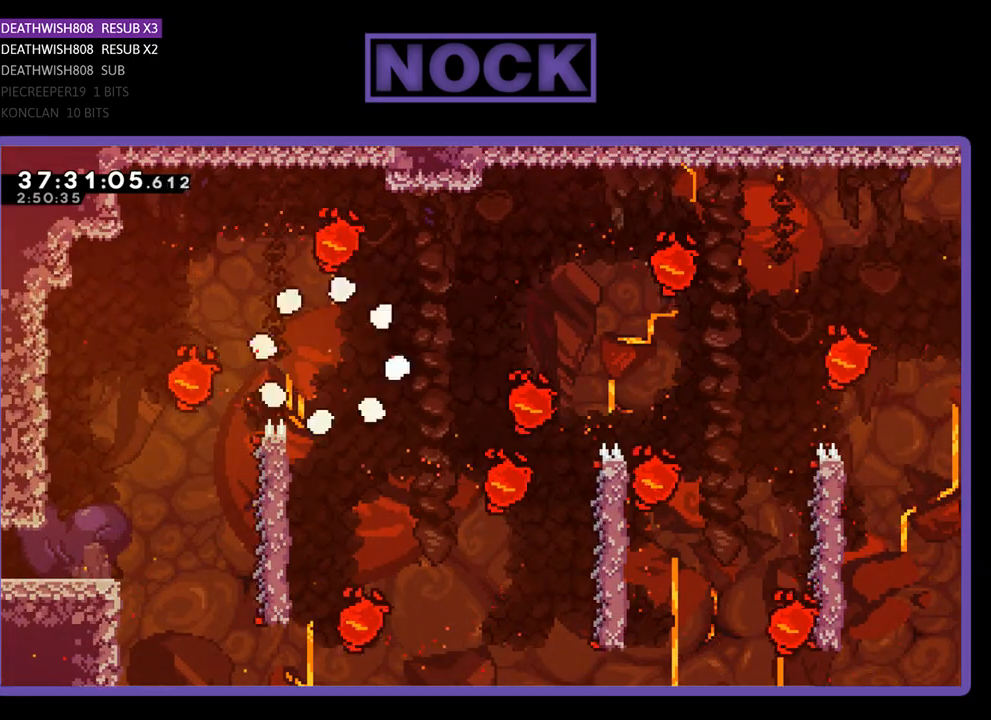
{"buttons": [], "events": []}
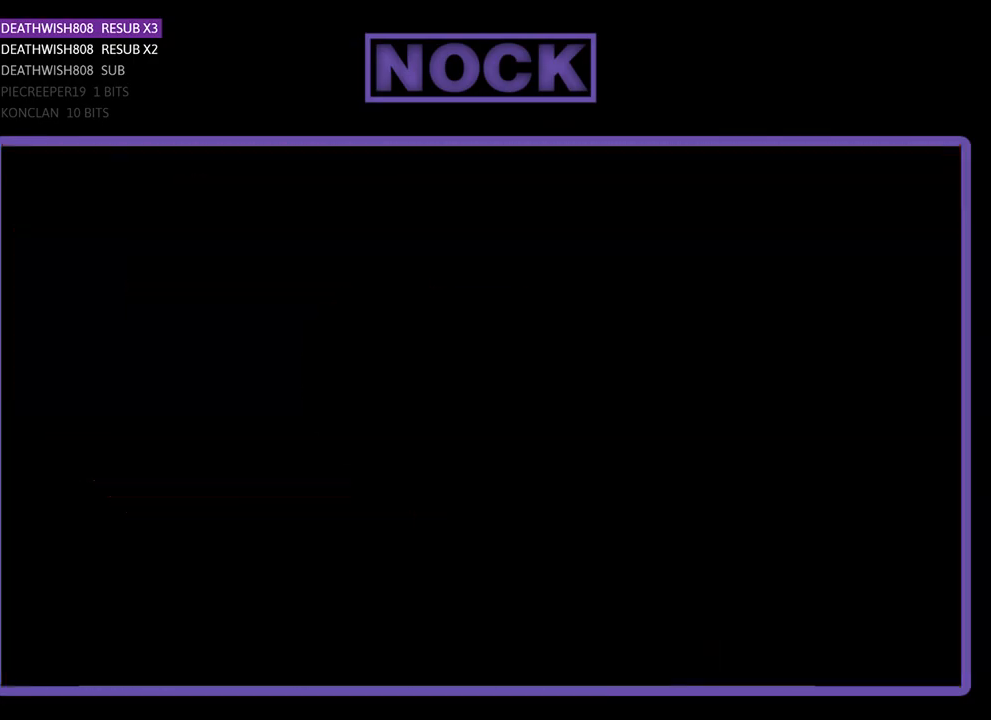
{"buttons": ["DPAD_RIGHT"], "events": [[333, "DPAD_RIGHT", "down"]]}
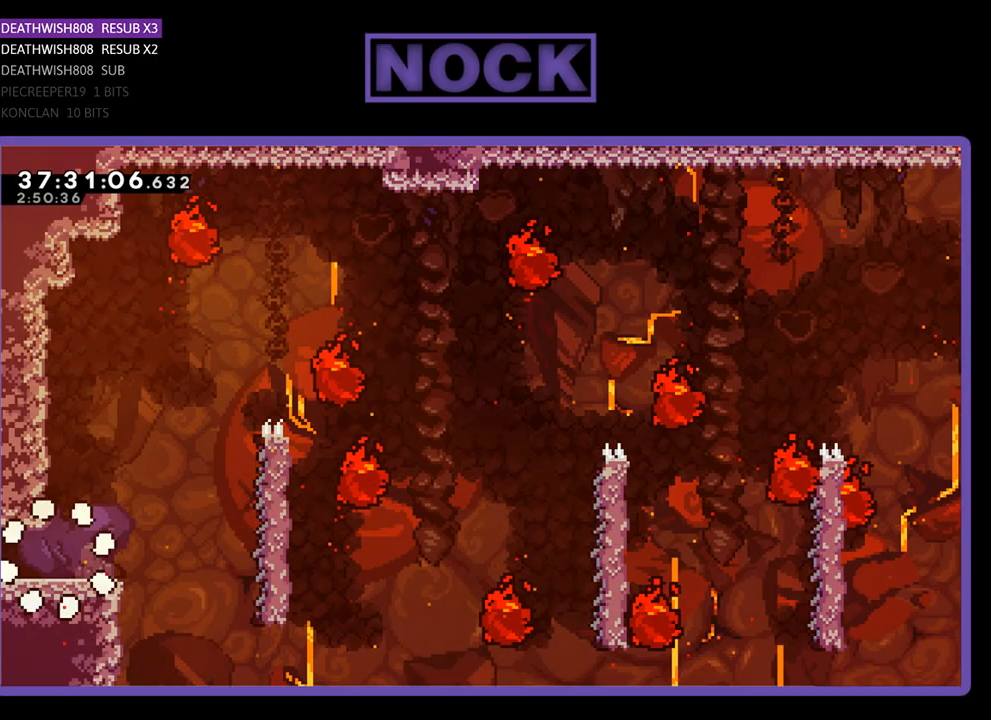
{"buttons": ["R2", "DPAD_RIGHT"], "events": [[200, "R2", "down"]]}
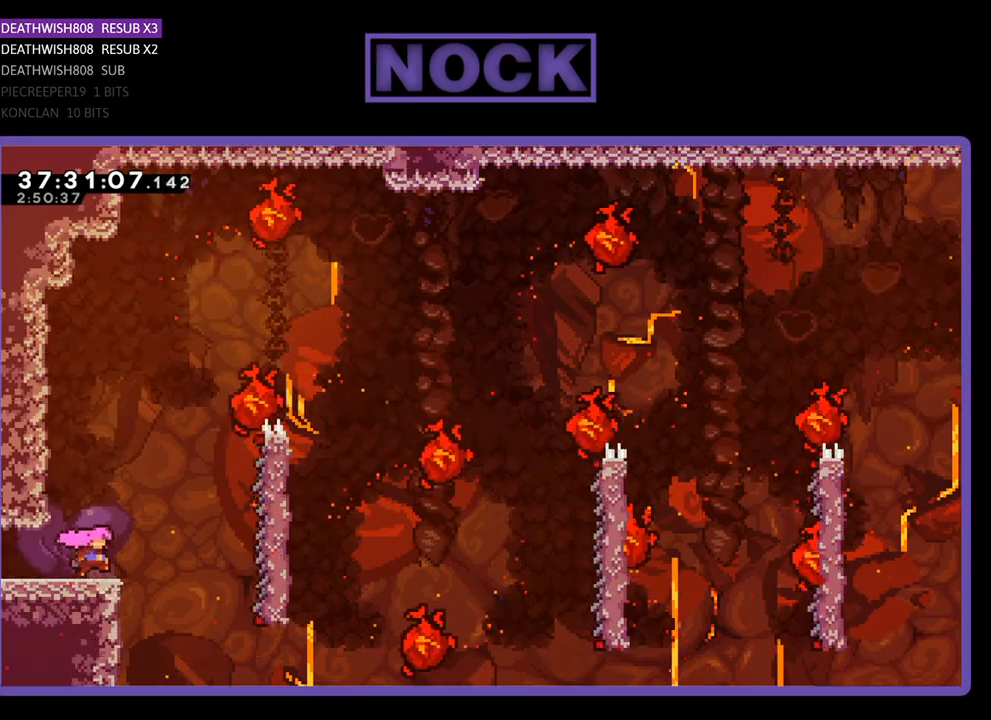
{"buttons": ["R2", "DPAD_RIGHT"], "events": [[33, "CROSS", "down"], [267, "CROSS", "up"]]}
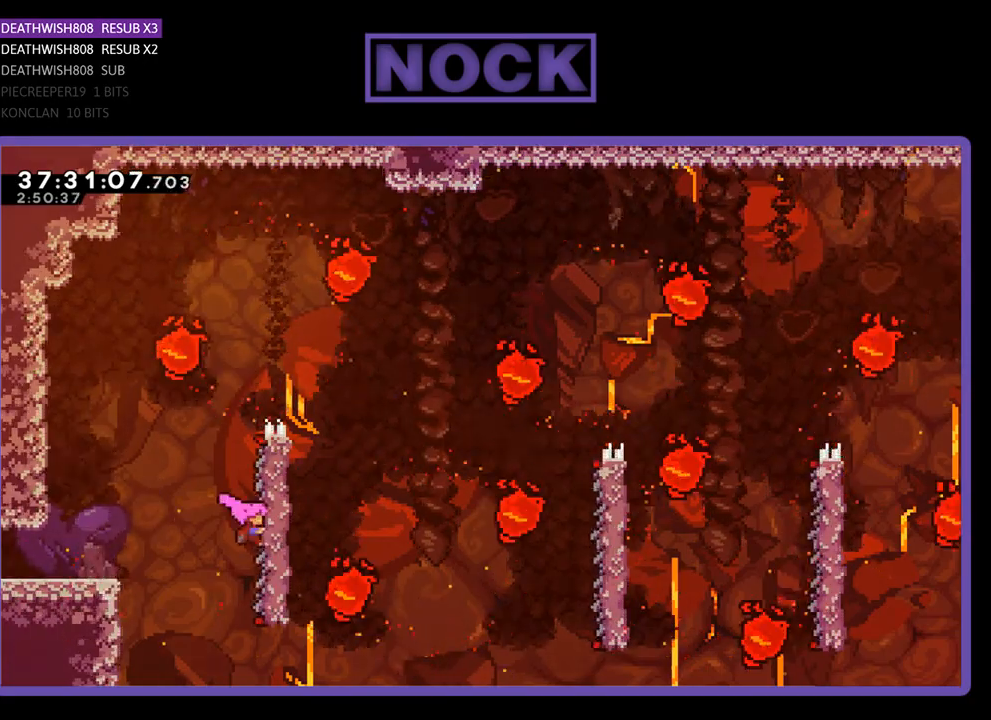
{"buttons": ["R2", "DPAD_UP", "DPAD_RIGHT"], "events": [[33, "DPAD_UP", "down"], [133, "DPAD_RIGHT", "up"], [500, "DPAD_RIGHT", "down"]]}
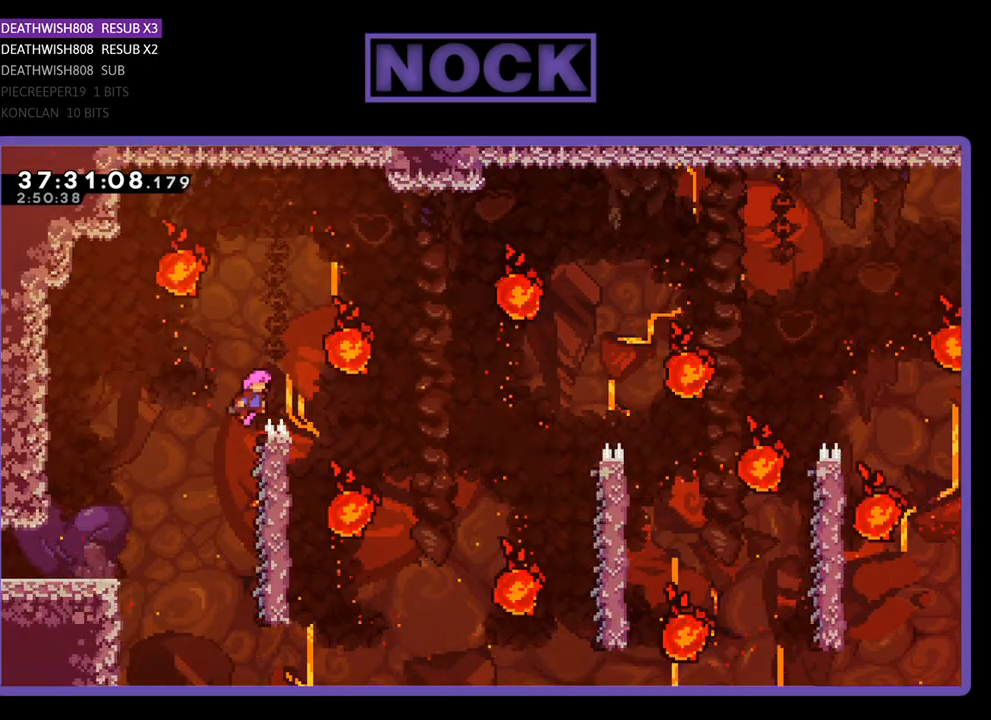
{"buttons": ["R2", "DPAD_LEFT"], "events": [[267, "DPAD_UP", "up"], [367, "DPAD_UP", "down"], [433, "DPAD_RIGHT", "up"], [433, "DPAD_UP", "up"], [467, "DPAD_LEFT", "down"]]}
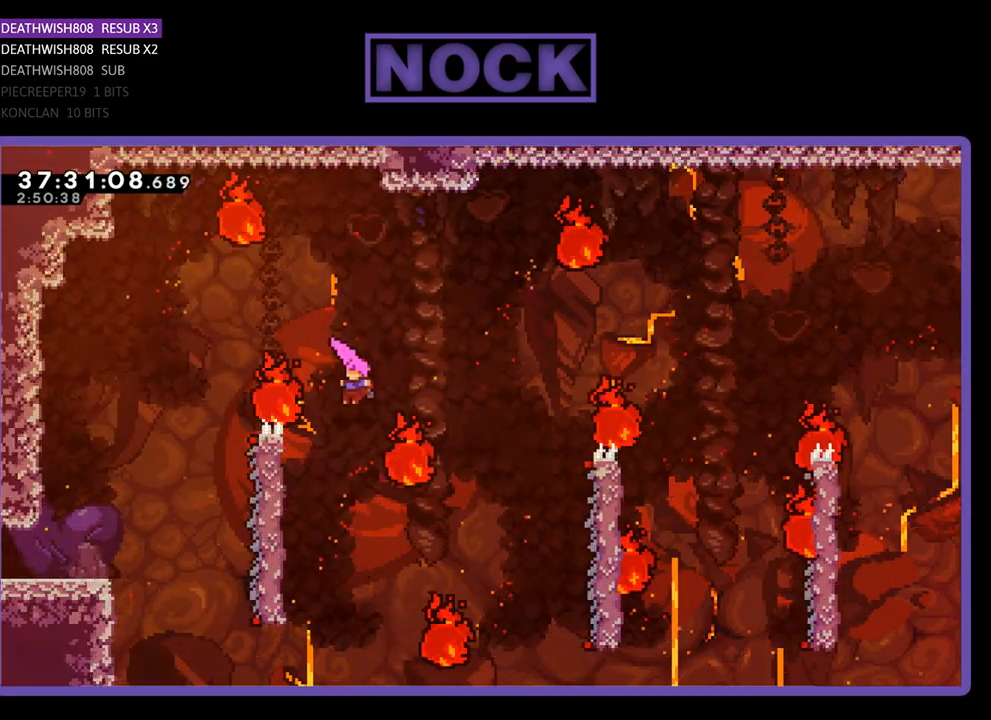
{"buttons": ["R2"], "events": [[300, "DPAD_LEFT", "up"]]}
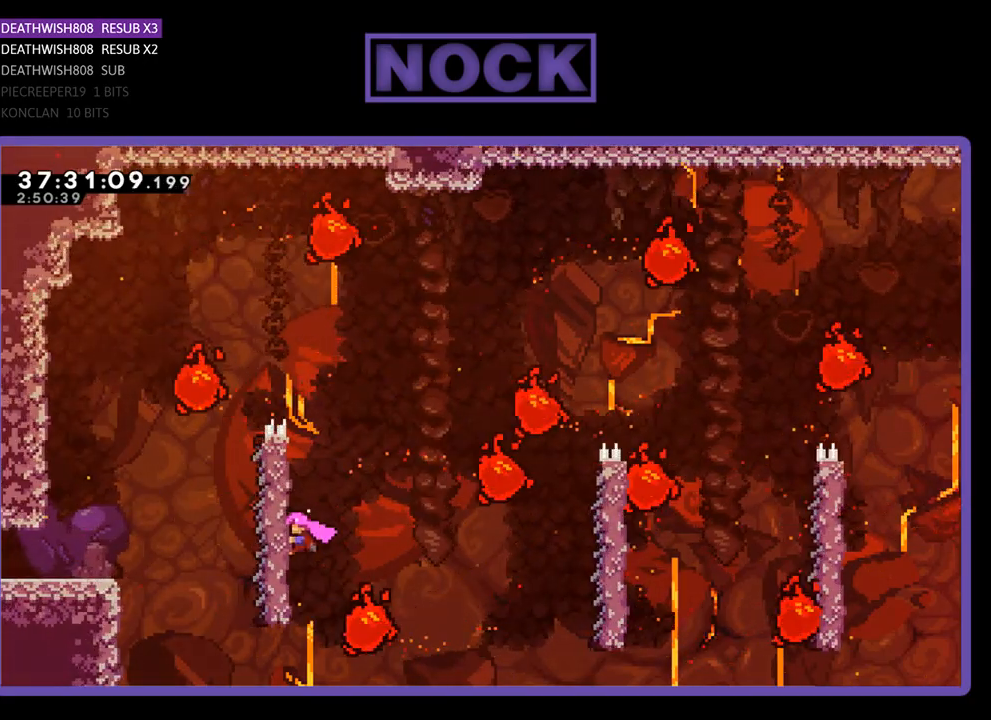
{"buttons": ["CROSS", "R2"], "events": [[67, "DPAD_RIGHT", "down"], [200, "CROSS", "down"], [500, "DPAD_RIGHT", "up"]]}
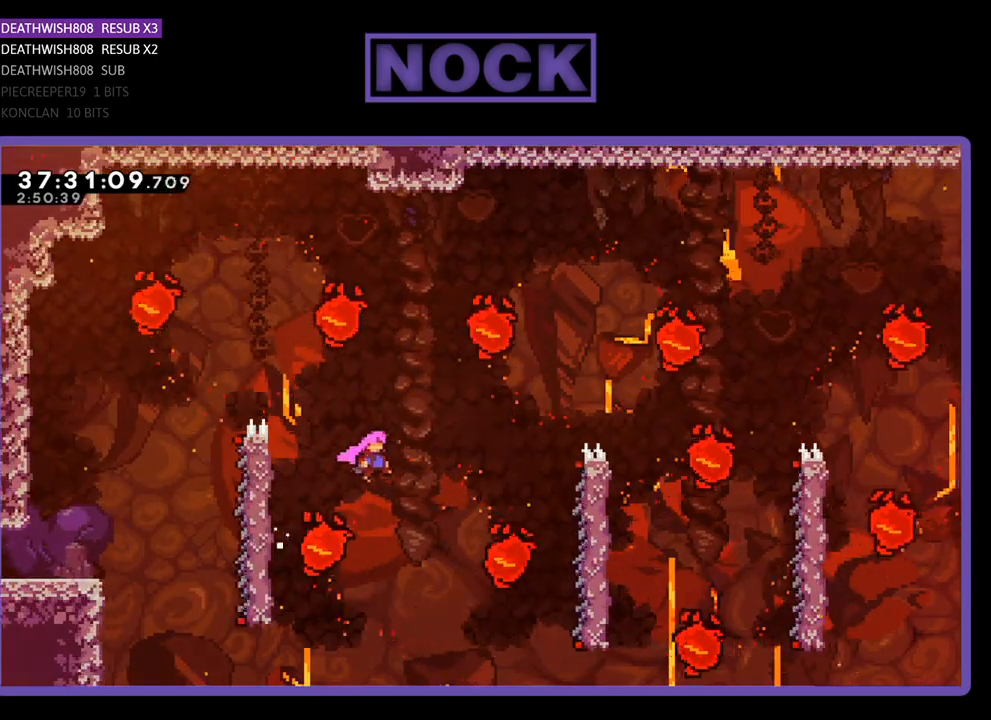
{"buttons": ["CIRCLE", "R2", "DPAD_RIGHT"], "events": [[133, "CROSS", "up"], [300, "DPAD_UP", "down"], [333, "DPAD_RIGHT", "down"], [400, "CIRCLE", "down"], [500, "DPAD_UP", "up"]]}
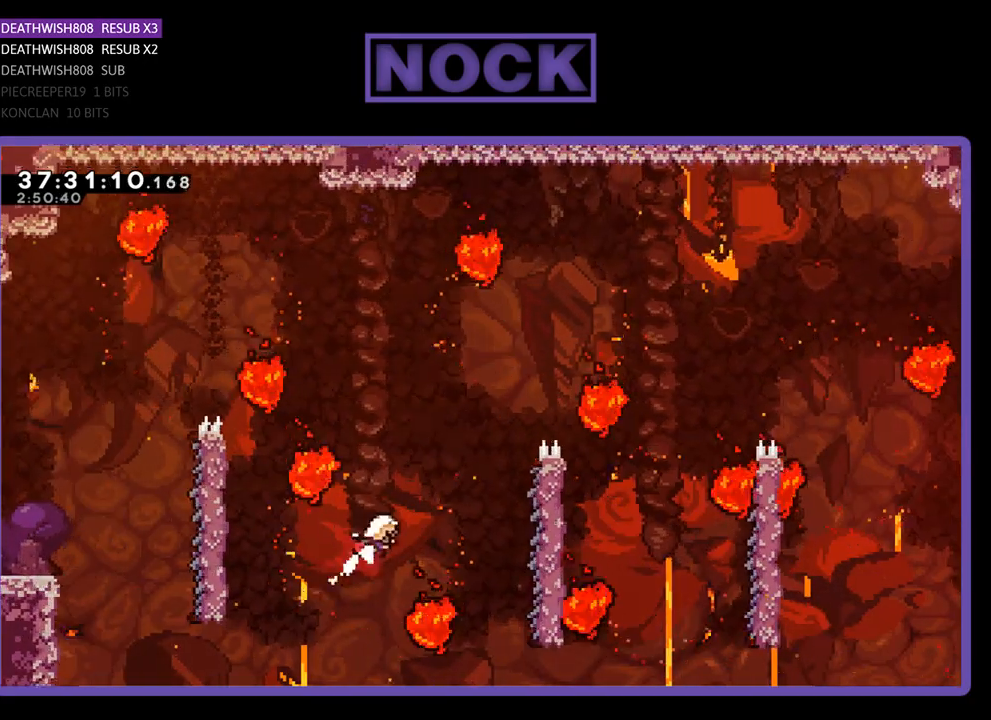
{"buttons": ["R2", "DPAD_RIGHT"], "events": [[100, "CIRCLE", "up"], [167, "DPAD_RIGHT", "up"], [267, "DPAD_RIGHT", "down"]]}
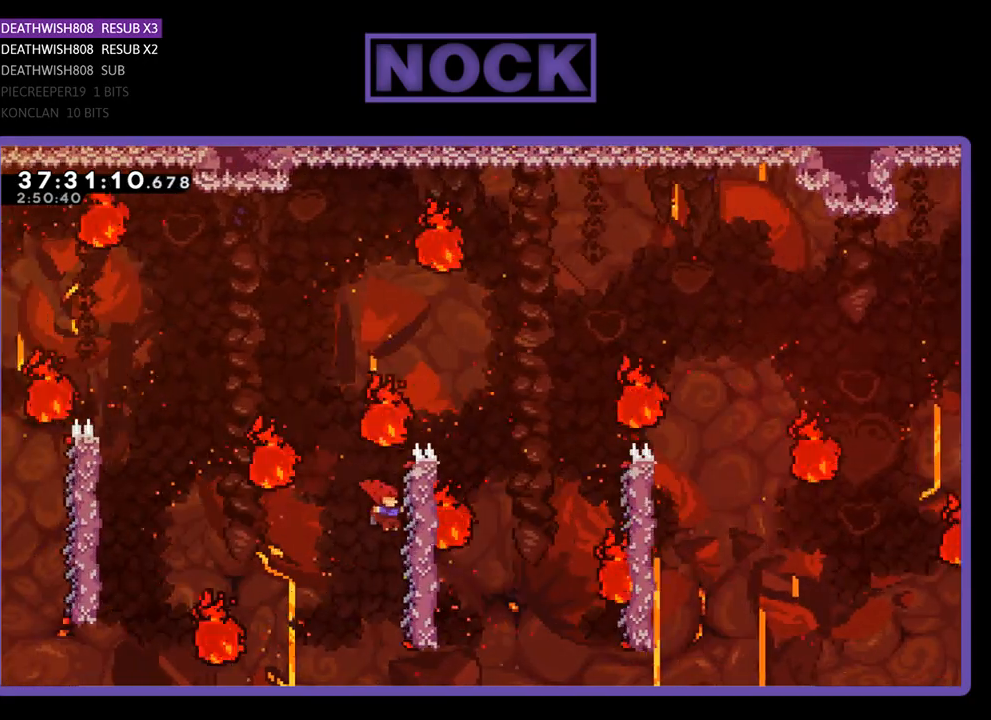
{"buttons": ["R2", "DPAD_RIGHT"], "events": [[133, "DPAD_UP", "down"], [500, "DPAD_UP", "up"]]}
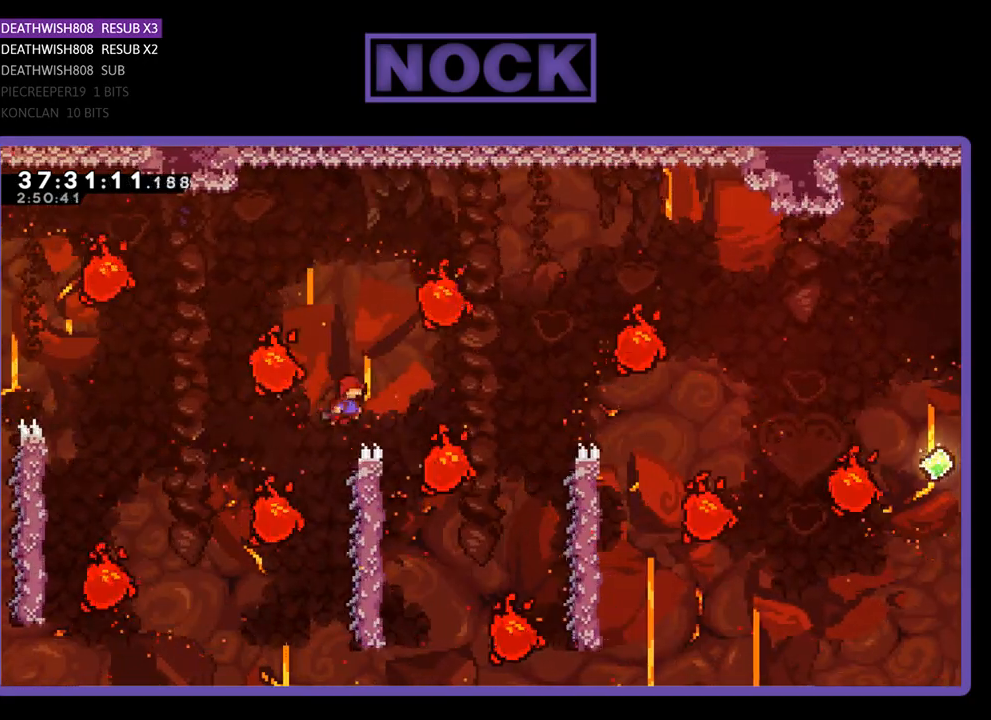
{"buttons": ["R2"], "events": [[200, "DPAD_RIGHT", "up"]]}
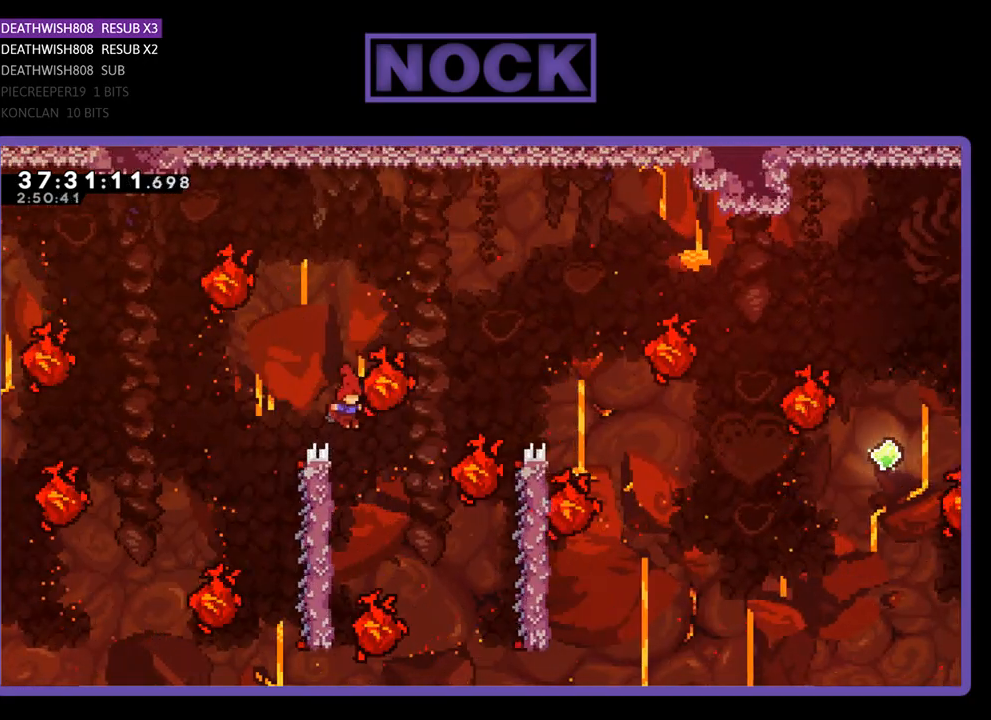
{"buttons": ["CROSS", "R2", "DPAD_RIGHT"], "events": [[300, "DPAD_LEFT", "down"], [333, "DPAD_LEFT", "up"], [400, "DPAD_RIGHT", "down"], [400, "DPAD_UP", "down"], [467, "CROSS", "down"], [467, "DPAD_UP", "up"]]}
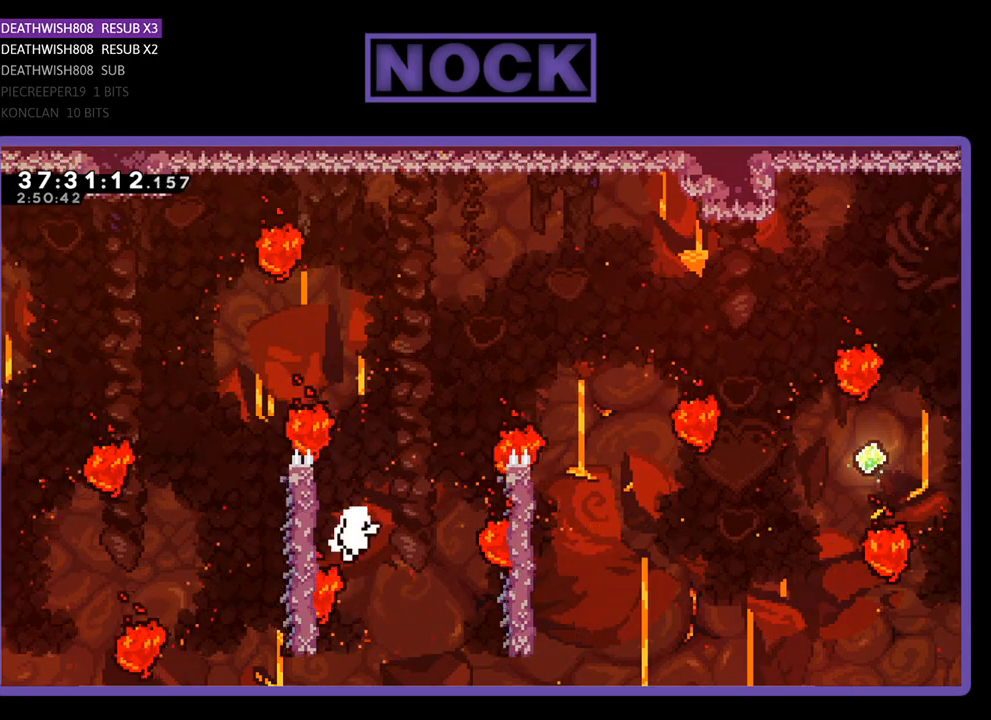
{"buttons": [], "events": [[300, "DPAD_RIGHT", "up"], [300, "R2", "up"], [367, "CROSS", "up"]]}
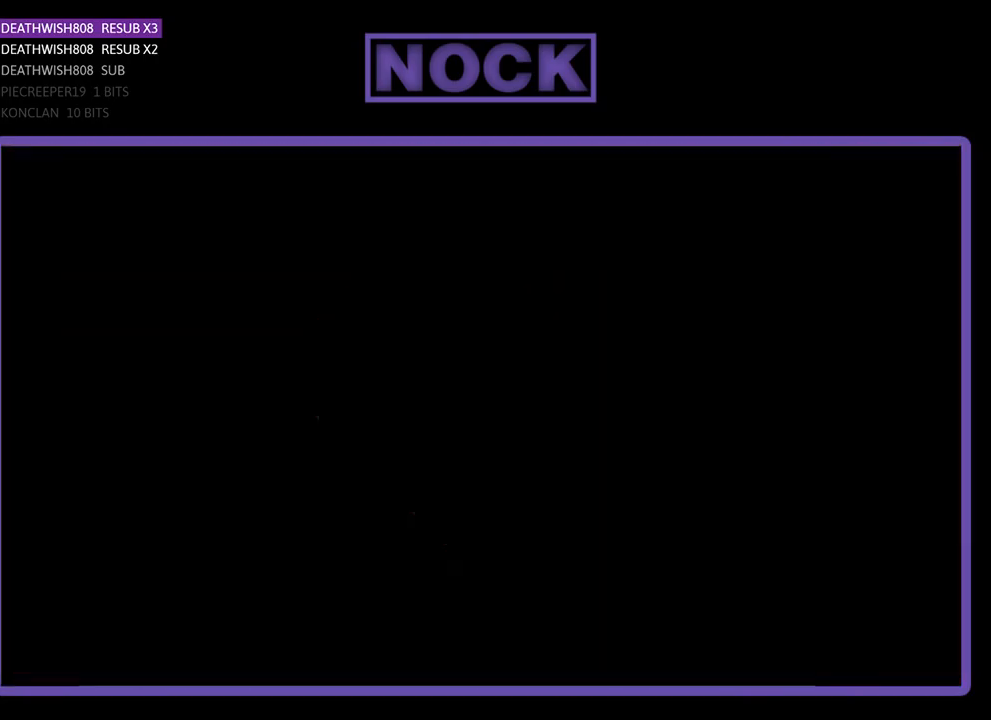
{"buttons": ["R2"], "events": [[500, "R2", "down"]]}
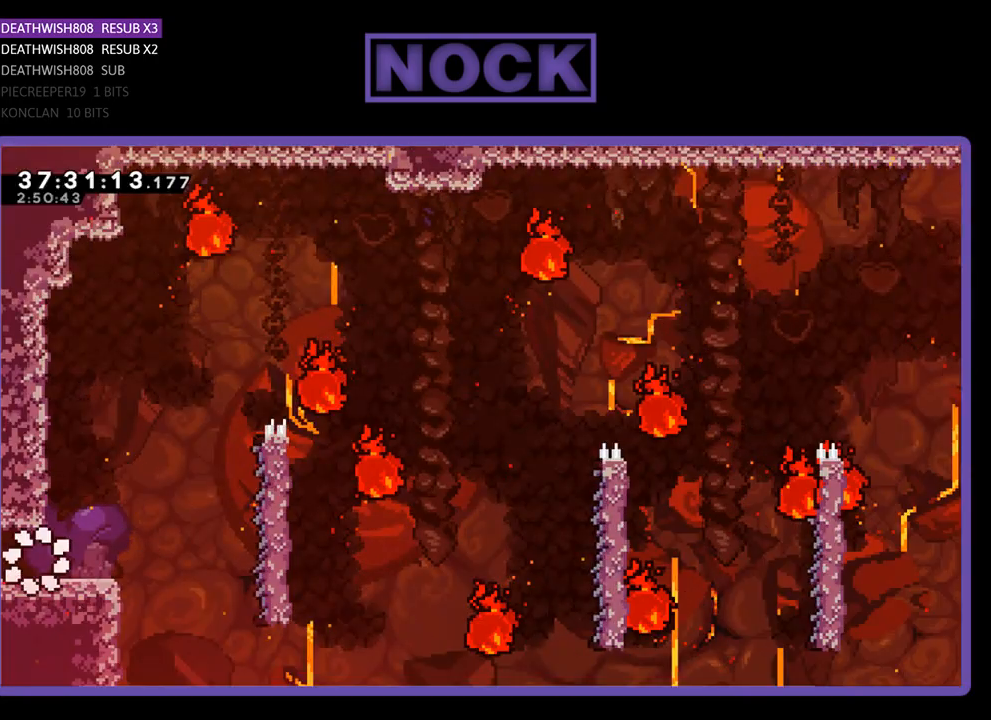
{"buttons": ["R2", "DPAD_RIGHT"], "events": [[167, "DPAD_RIGHT", "down"]]}
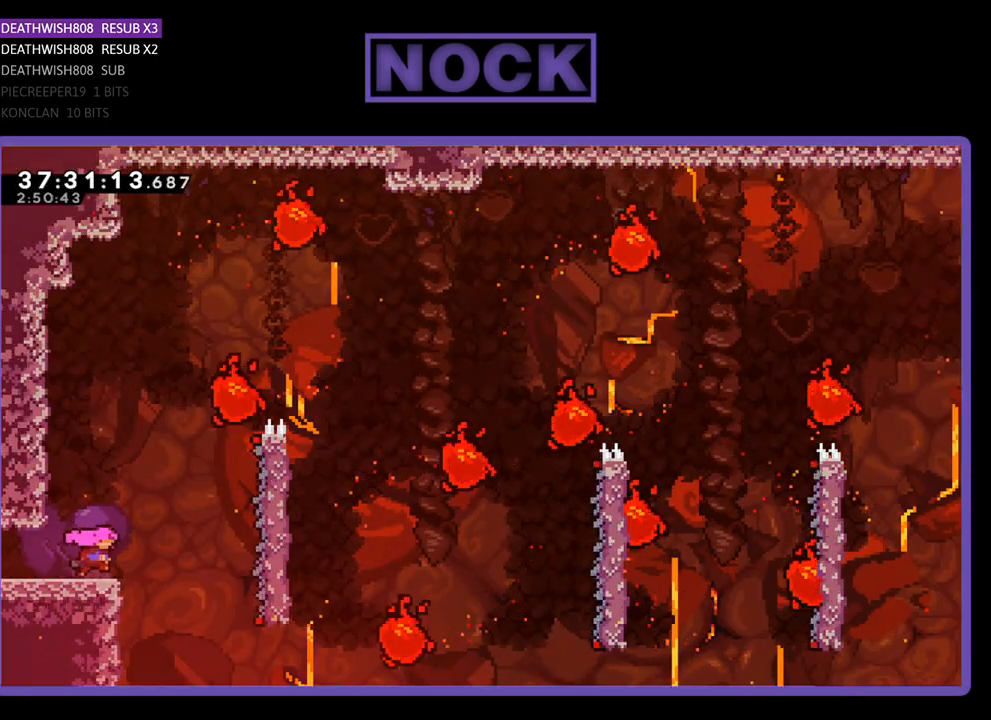
{"buttons": ["R2", "DPAD_RIGHT"], "events": [[100, "CROSS", "down"], [267, "CROSS", "up"]]}
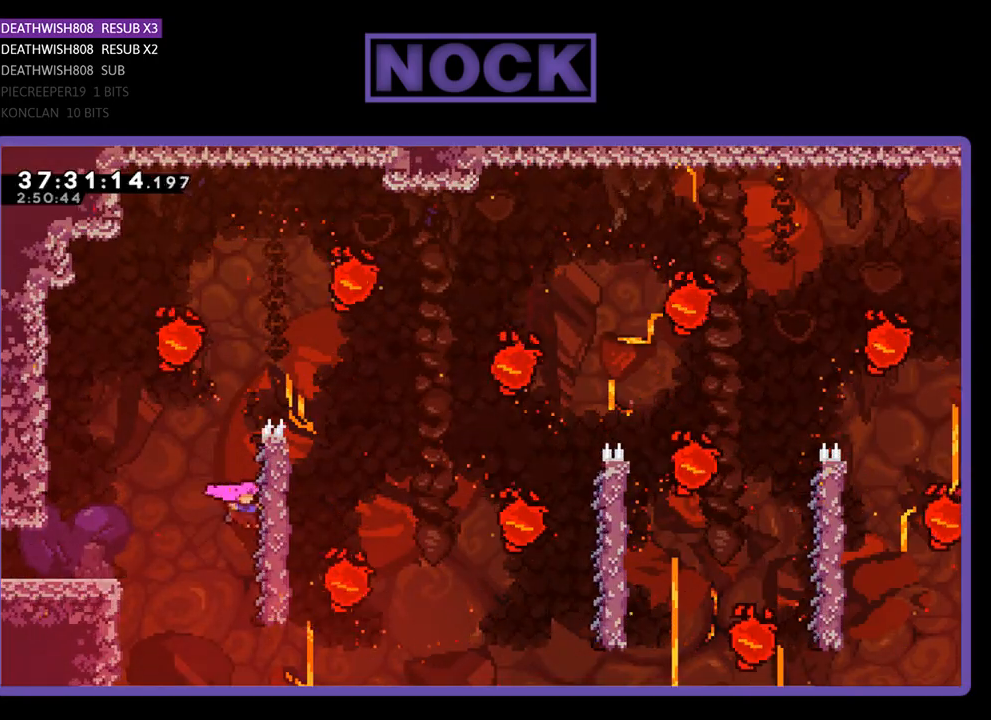
{"buttons": ["R2", "DPAD_UP", "DPAD_RIGHT"], "events": [[67, "DPAD_UP", "down"], [167, "DPAD_RIGHT", "up"], [367, "DPAD_RIGHT", "down"]]}
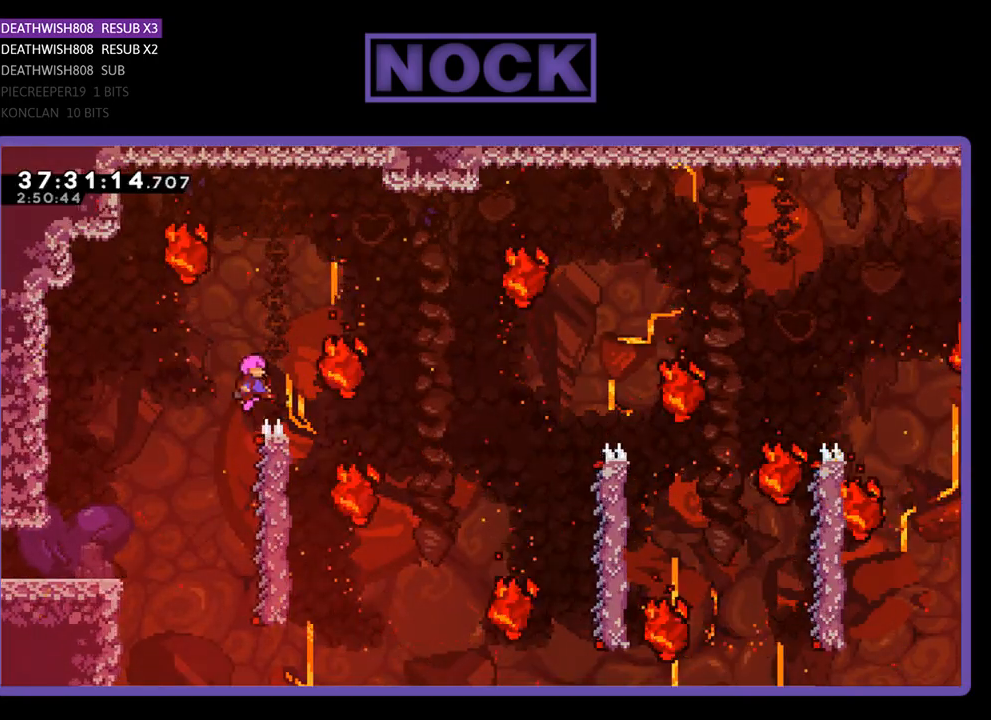
{"buttons": ["R2", "DPAD_LEFT"], "events": [[100, "DPAD_UP", "up"], [367, "DPAD_RIGHT", "up"], [500, "DPAD_LEFT", "down"]]}
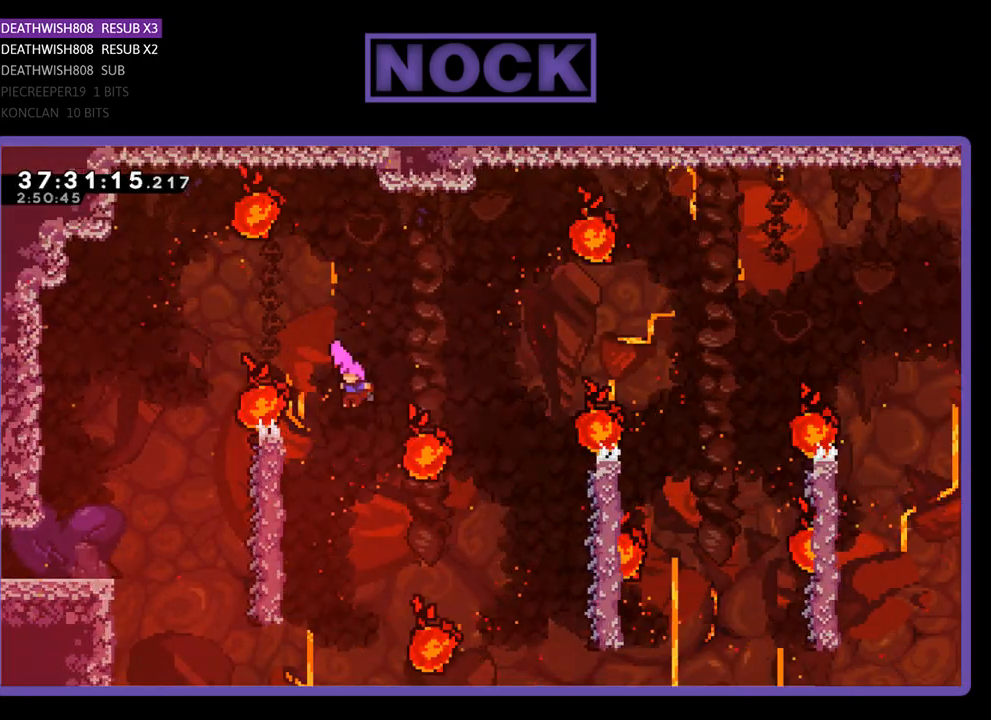
{"buttons": ["R2"], "events": [[367, "DPAD_LEFT", "up"]]}